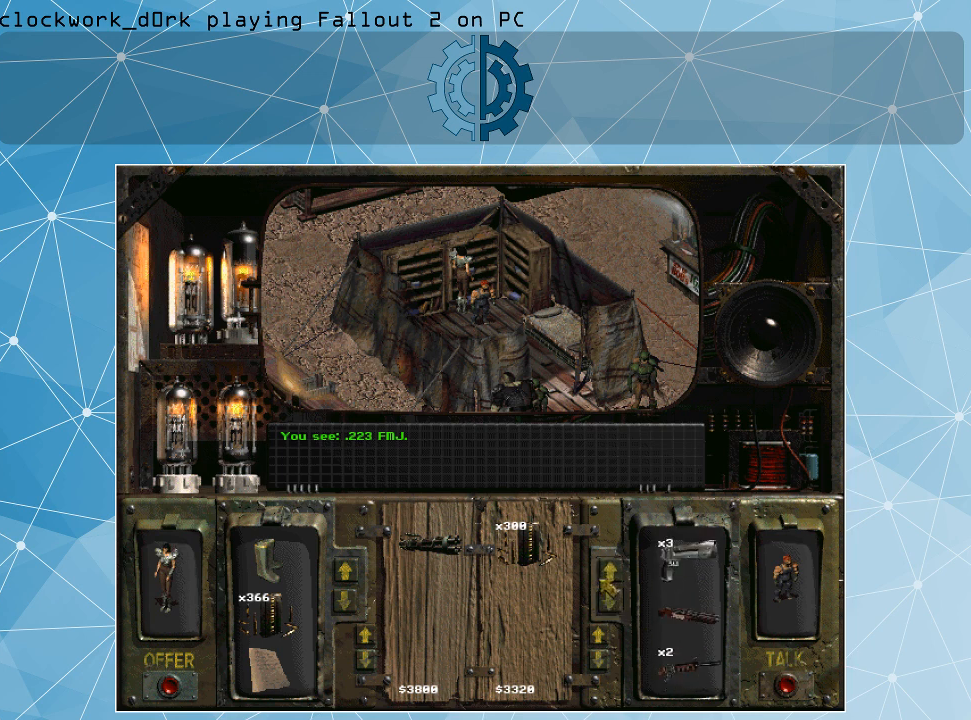
Gameplay with keyboard and mouse; each line is a JSON object with the keys and mouse buttons held at the frame after it. "events" lists presses ("down") and releases ("up") of ".", "/", "0", "1", "2", "3", "4", "5", "6", "7", "8", "9", "a", "alt_l", "alt_r", "b", "backslash", "backspace", "c", "caps_lock", "comma", "ctrl_l", "ctrl_r", "d", "e", "equals", "f", "g", "h", "i", "j", "k", "l", "lbracket", "m", "minus", "n", "o", "p", "q", "quote", "r", "rbracket", "return", "s", "semicolon", "shift_l", "shift_r", "space", "super_l", "super_r", "t", "tab", "tilde", "u", "v", "w", "x", "y", "z", "mouse_left" and "mouse_right" between this image and that frame as [ms after this image, input, new state], when the widget could be followed in between. "mouse_left", "mouse_right" = the "left", "right" buttons of the "mouse" list. No other keys are recorded. Not read: mouse_move.
{"keys": [], "mouse": [], "events": [[33, "mouse_left", "down"], [167, "mouse_left", "up"], [200, "mouse_left", "down"], [300, "mouse_left", "up"], [400, "mouse_left", "down"], [500, "mouse_left", "up"]]}
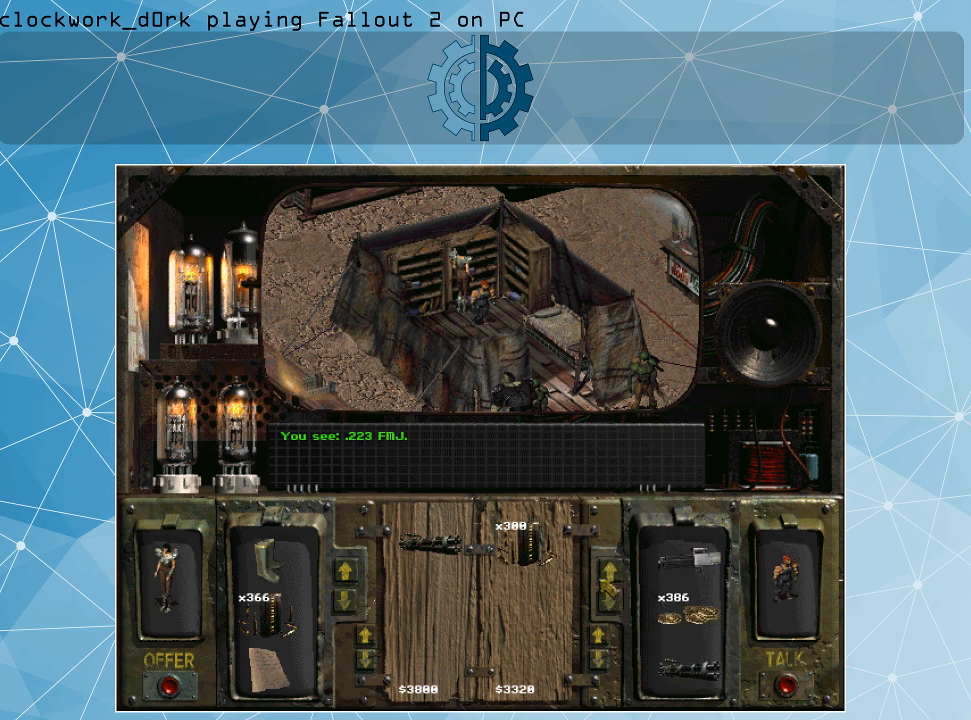
{"keys": [], "mouse": ["left"], "events": [[67, "mouse_left", "down"], [167, "mouse_left", "up"], [500, "mouse_left", "down"]]}
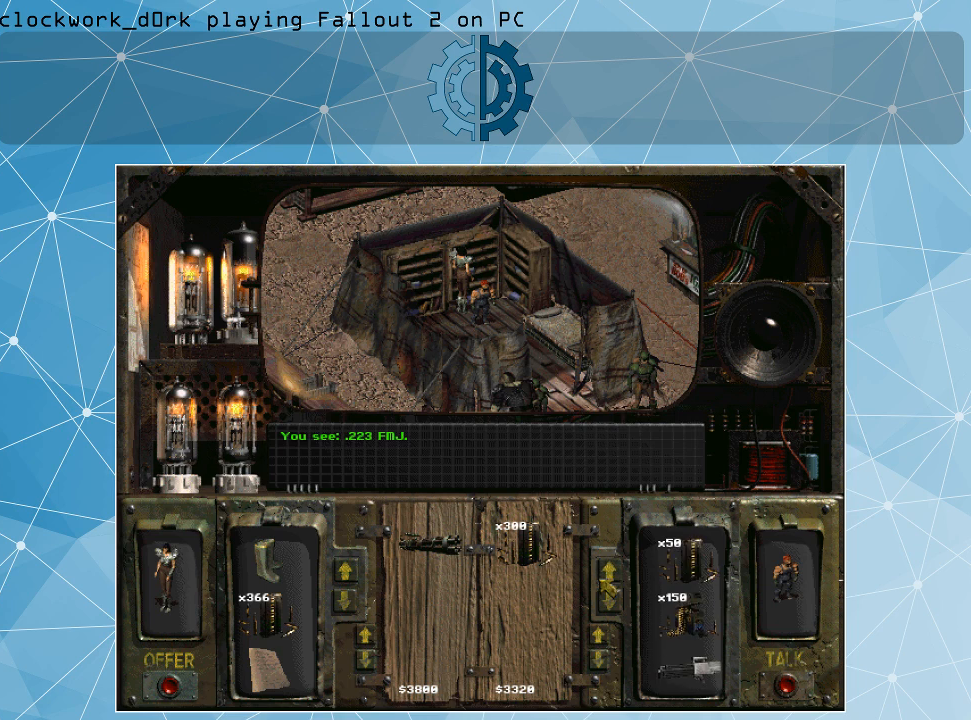
{"keys": [], "mouse": [], "events": [[100, "mouse_left", "up"]]}
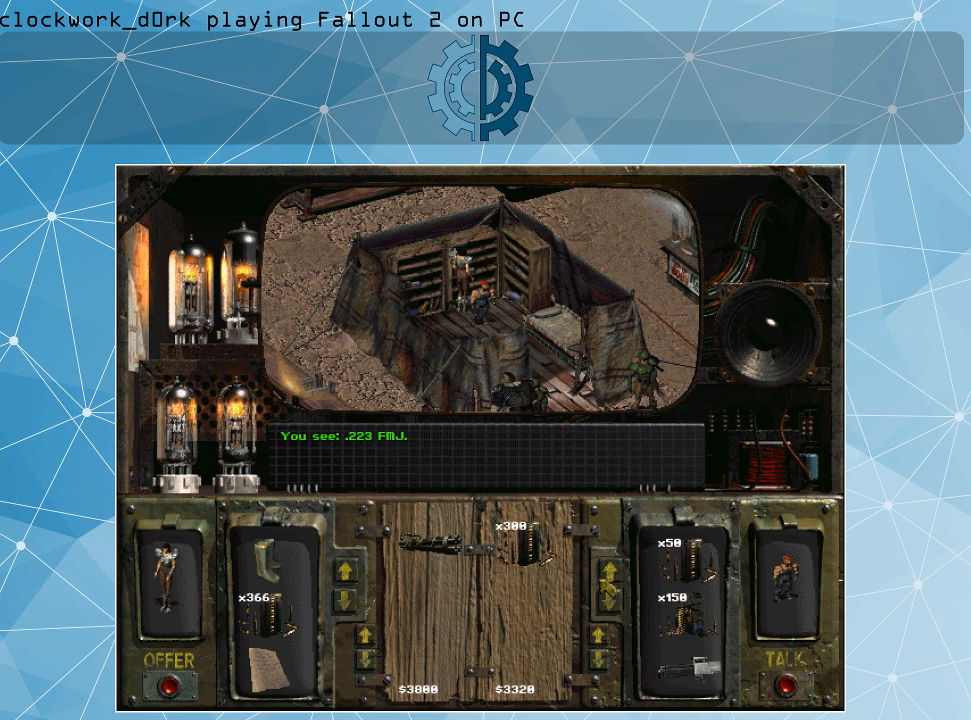
{"keys": [], "mouse": [], "events": []}
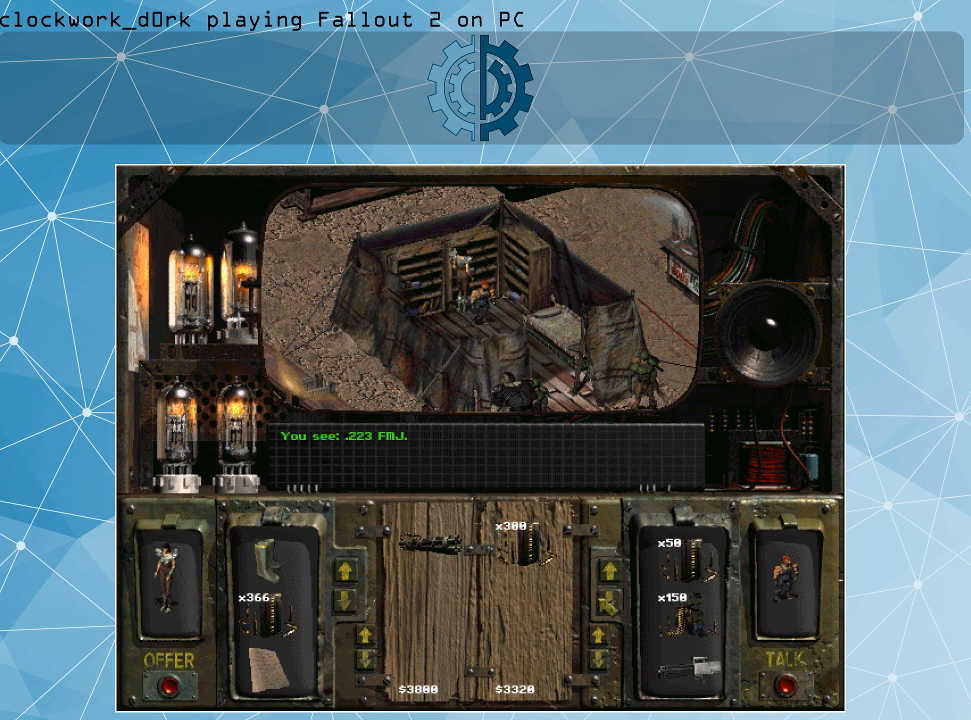
{"keys": [], "mouse": [], "events": []}
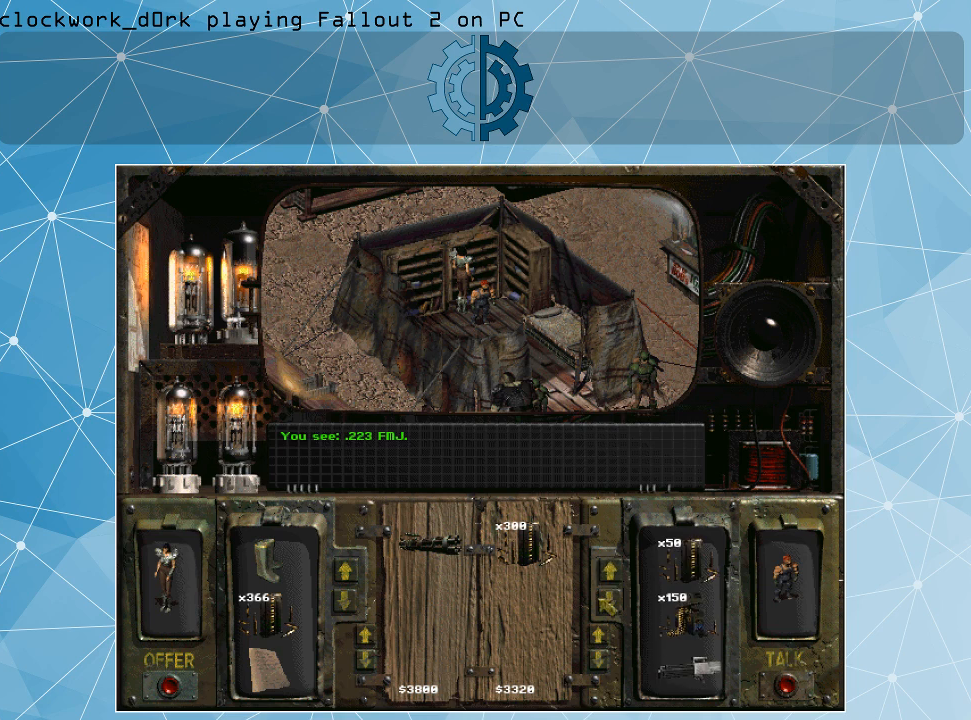
{"keys": [], "mouse": [], "events": []}
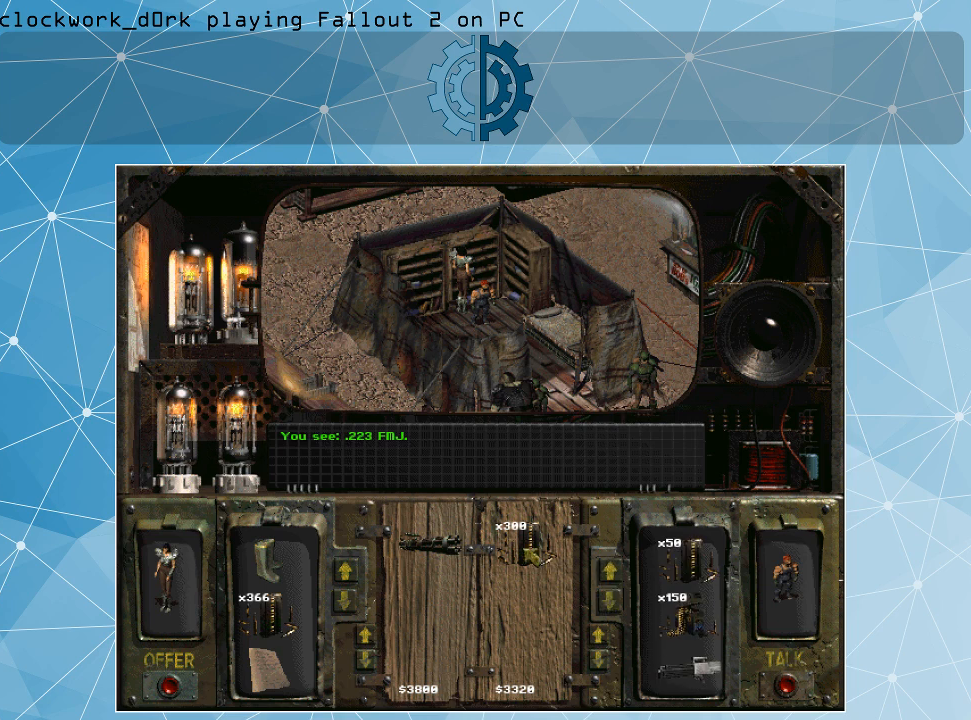
{"keys": [], "mouse": [], "events": [[200, "mouse_right", "down"], [300, "mouse_right", "up"]]}
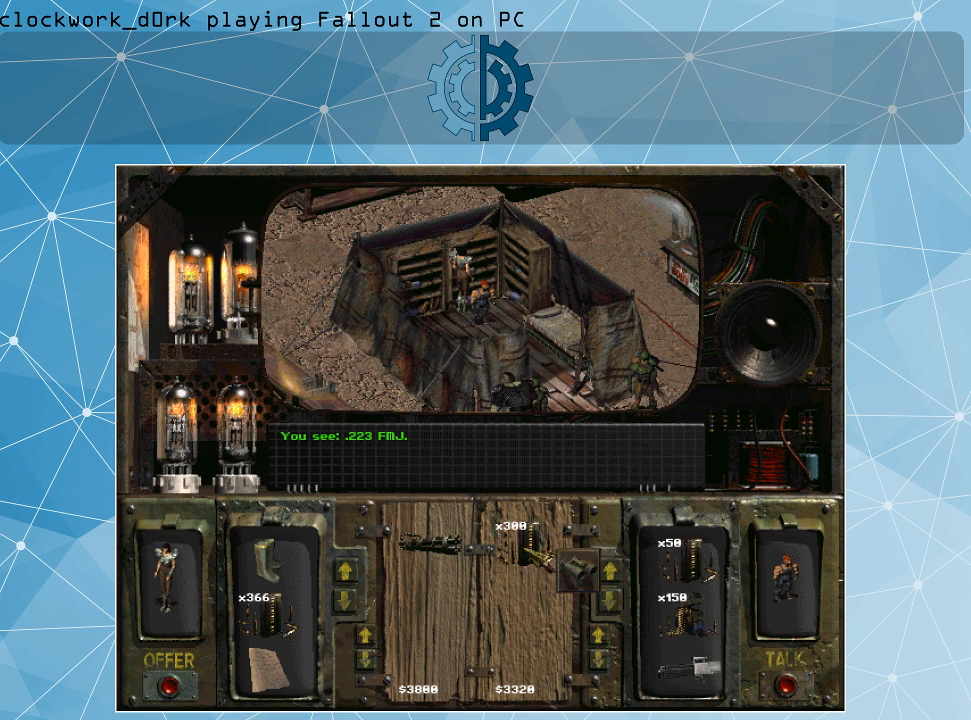
{"keys": [], "mouse": [], "events": [[167, "mouse_right", "down"], [267, "mouse_right", "up"]]}
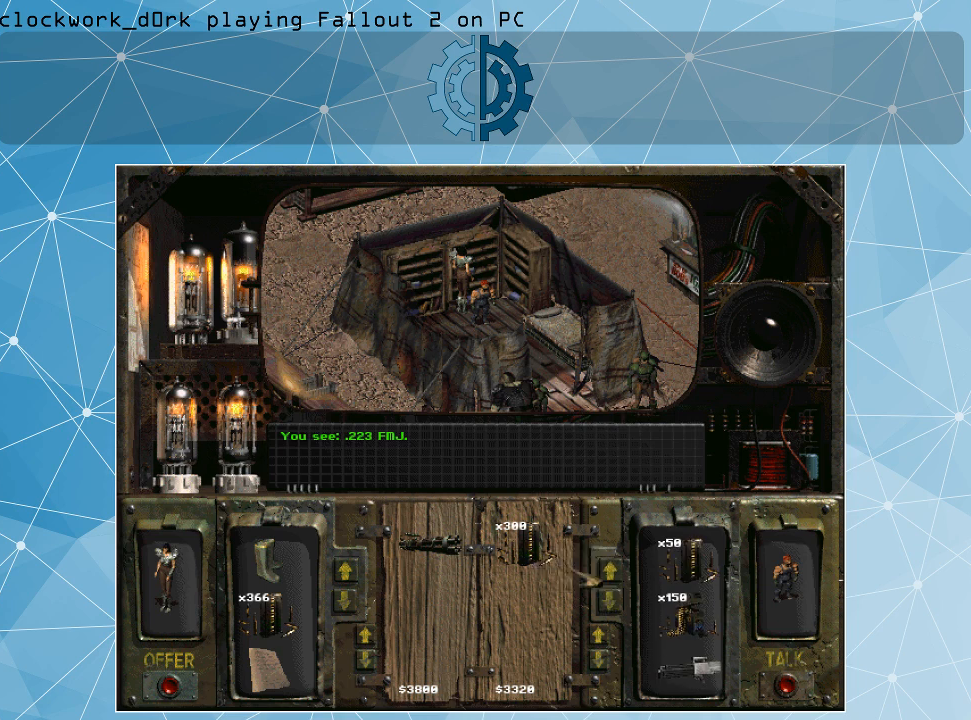
{"keys": [], "mouse": [], "events": []}
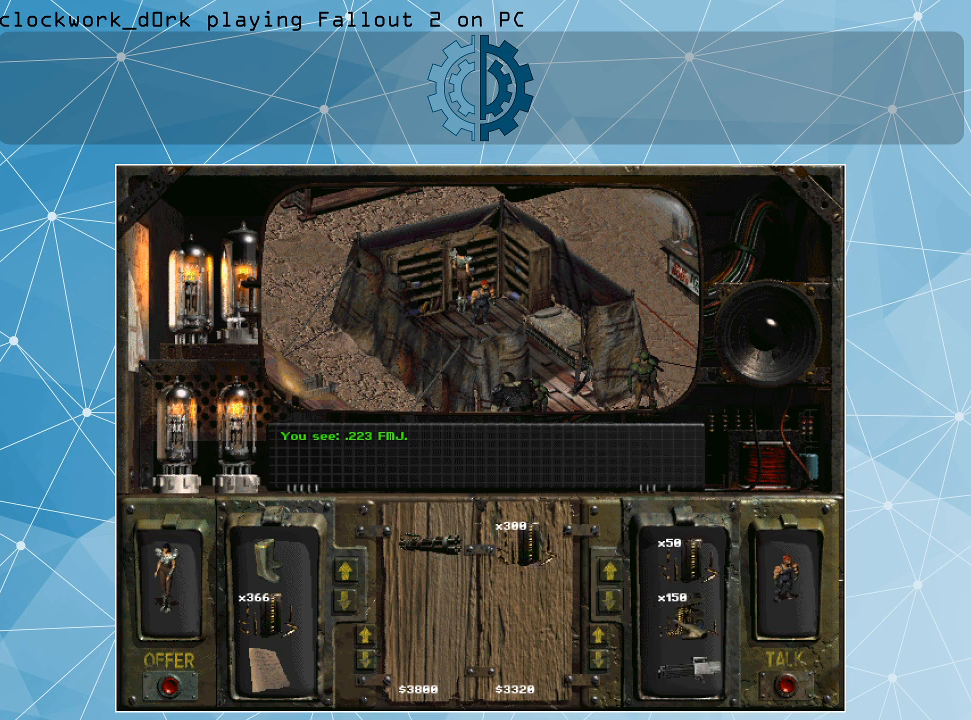
{"keys": [], "mouse": [], "events": []}
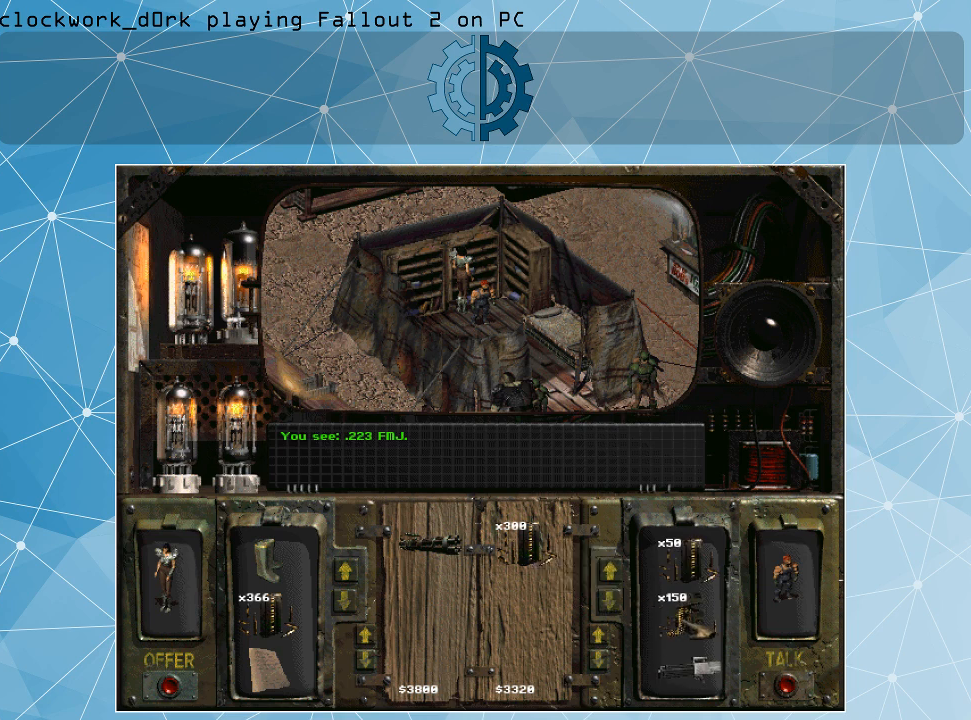
{"keys": [], "mouse": ["left"], "events": [[167, "mouse_left", "down"]]}
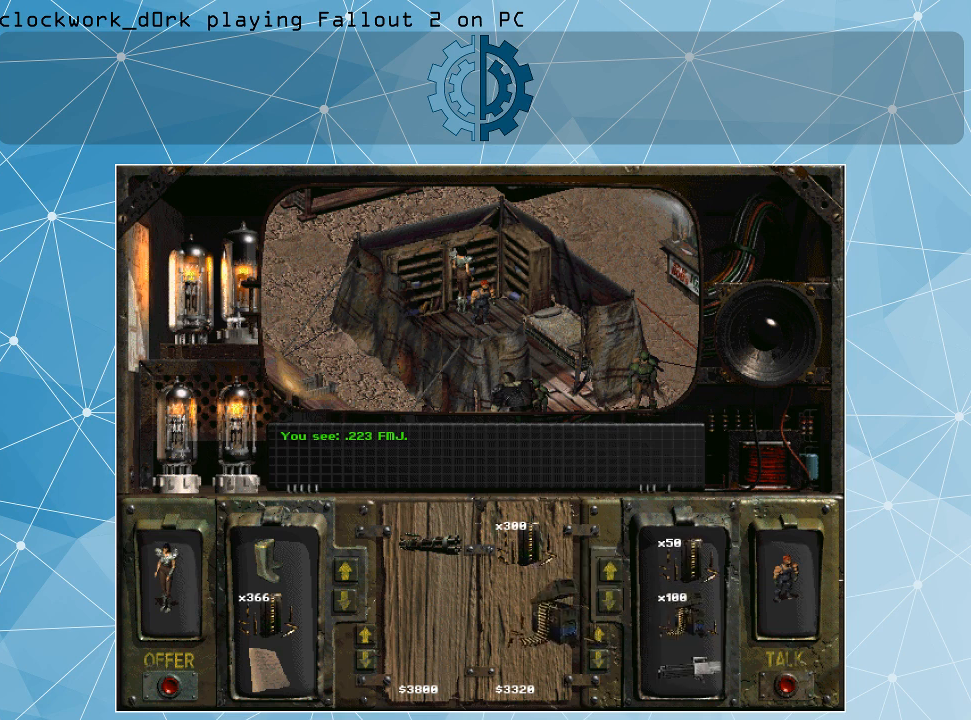
{"keys": [], "mouse": [], "events": [[233, "mouse_left", "up"]]}
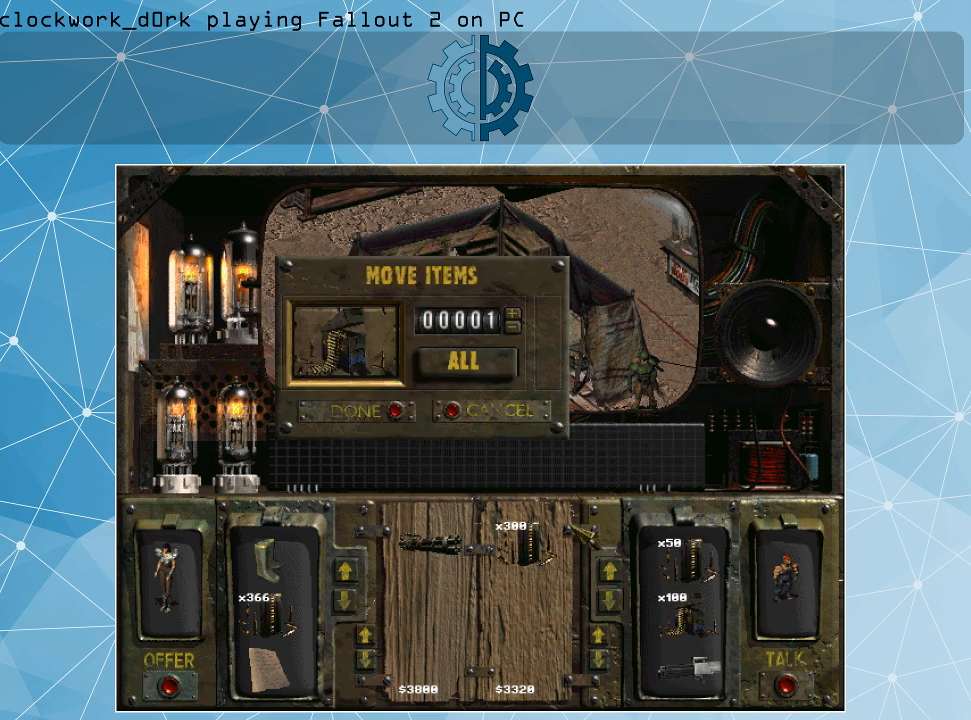
{"keys": [], "mouse": [], "events": []}
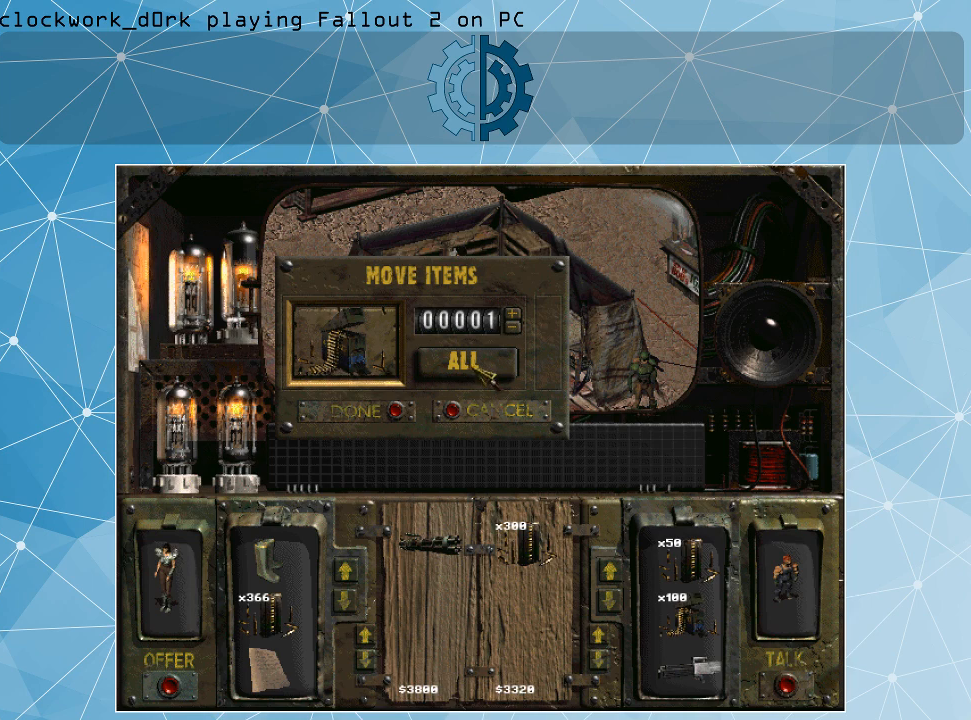
{"keys": [], "mouse": [], "events": [[67, "mouse_left", "down"], [133, "mouse_left", "up"]]}
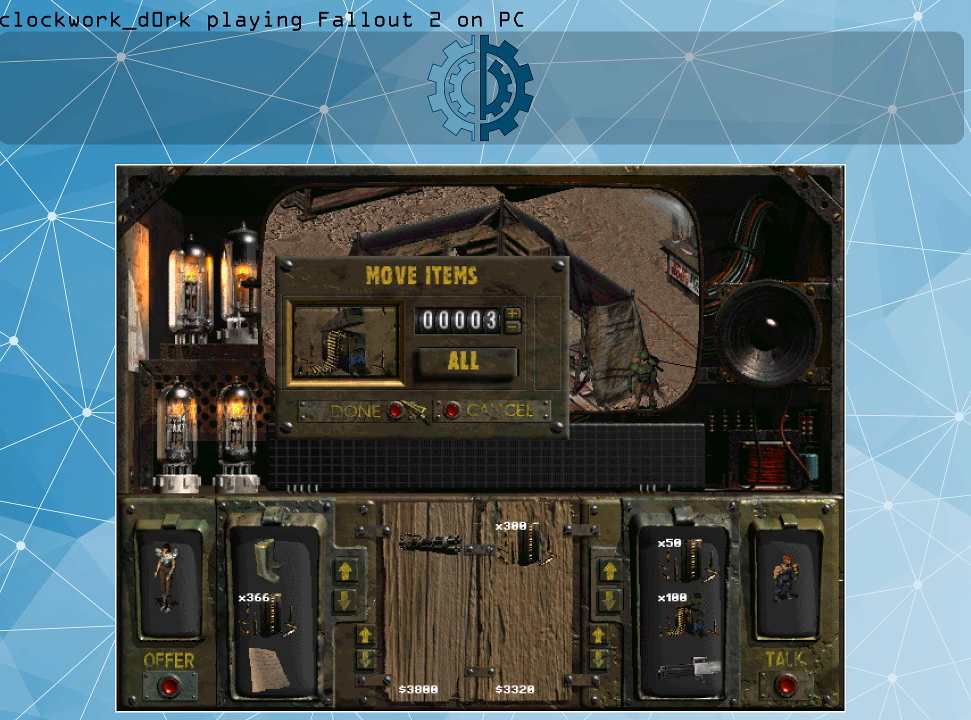
{"keys": [], "mouse": ["left"], "events": [[367, "mouse_left", "down"]]}
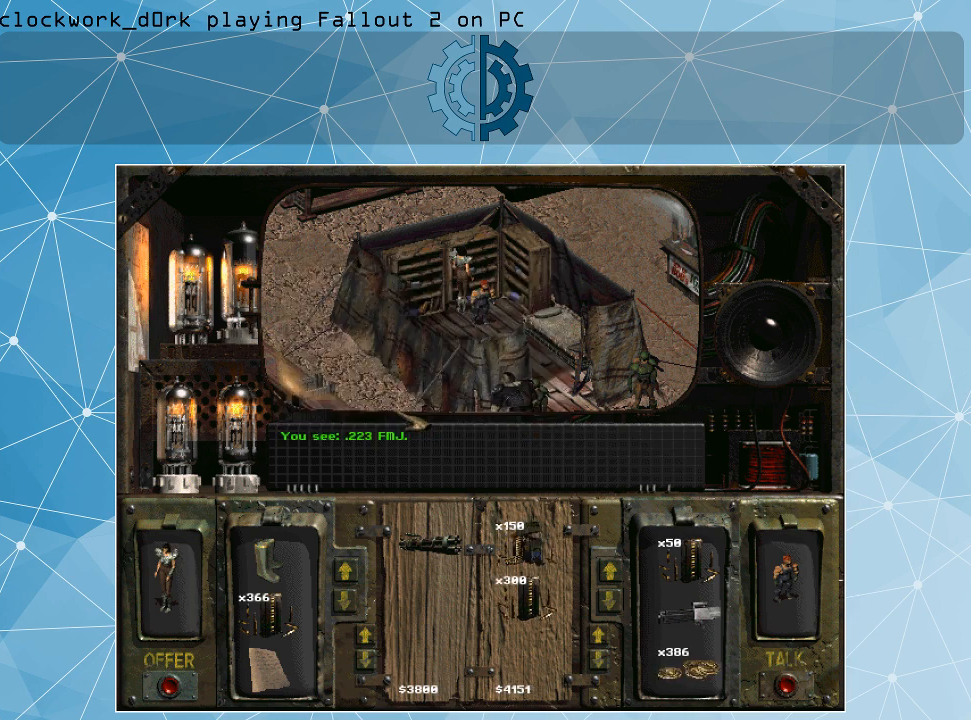
{"keys": [], "mouse": [], "events": [[33, "mouse_left", "up"]]}
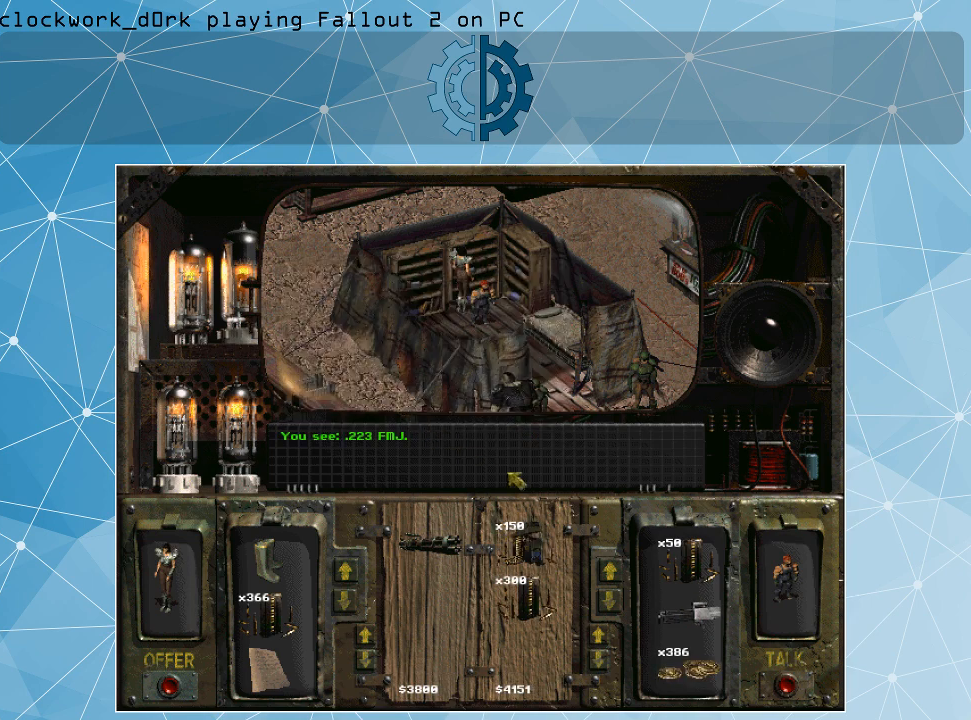
{"keys": [], "mouse": [], "events": []}
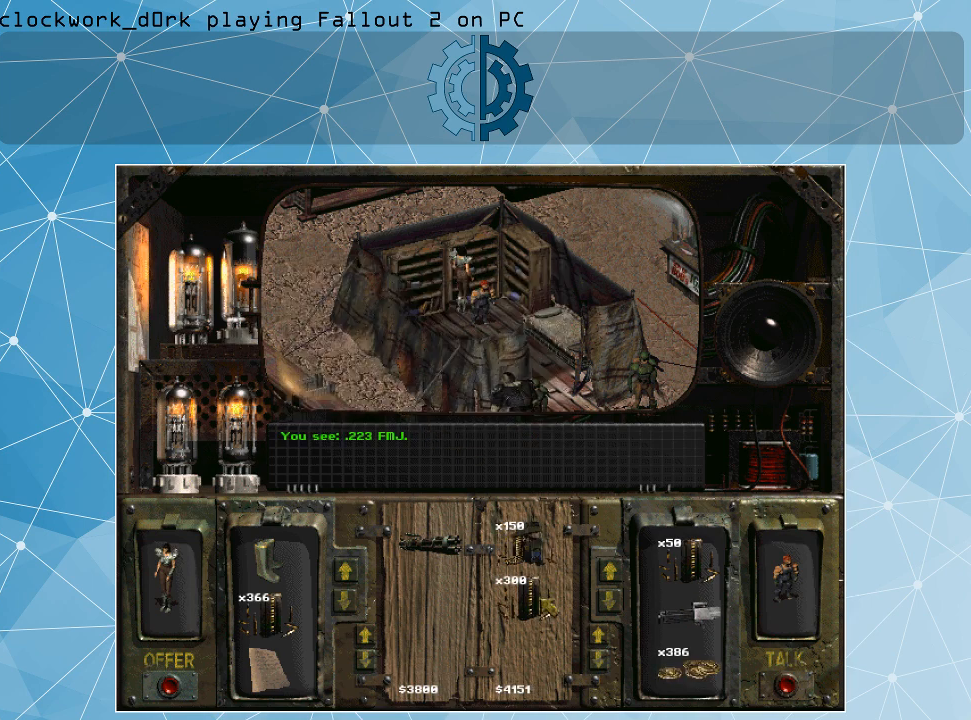
{"keys": [], "mouse": [], "events": []}
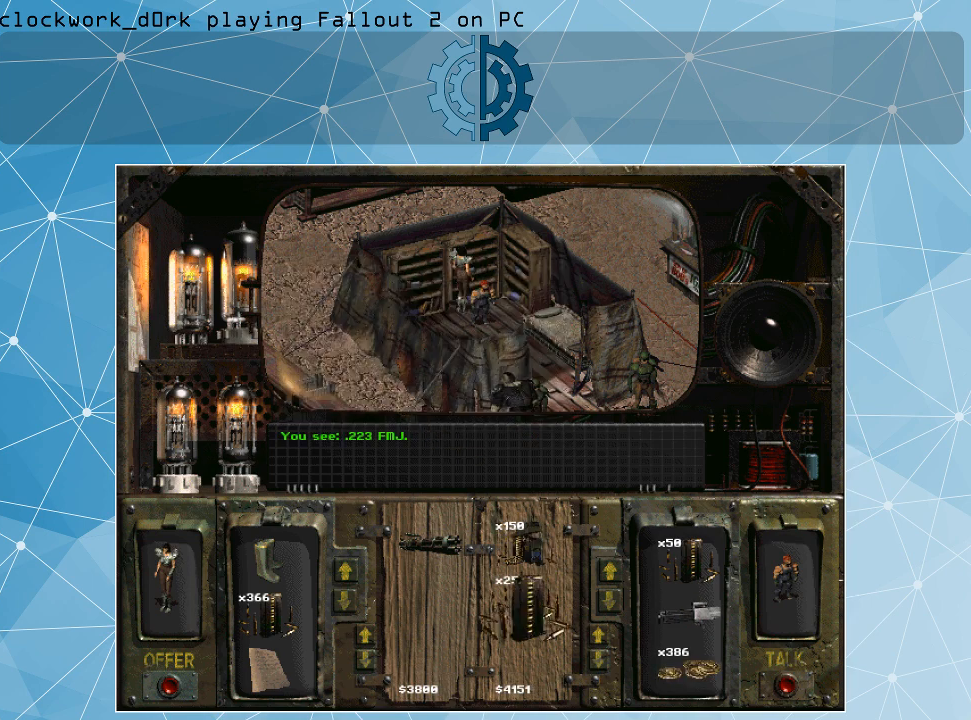
{"keys": [], "mouse": ["left"], "events": [[33, "mouse_left", "down"]]}
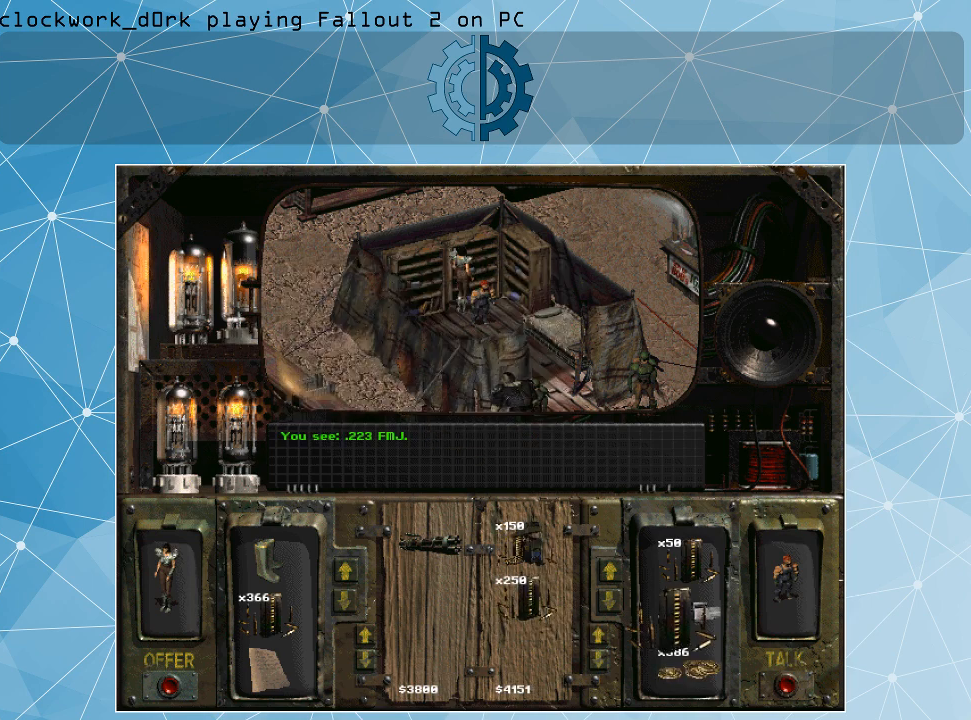
{"keys": [], "mouse": [], "events": [[167, "mouse_left", "up"]]}
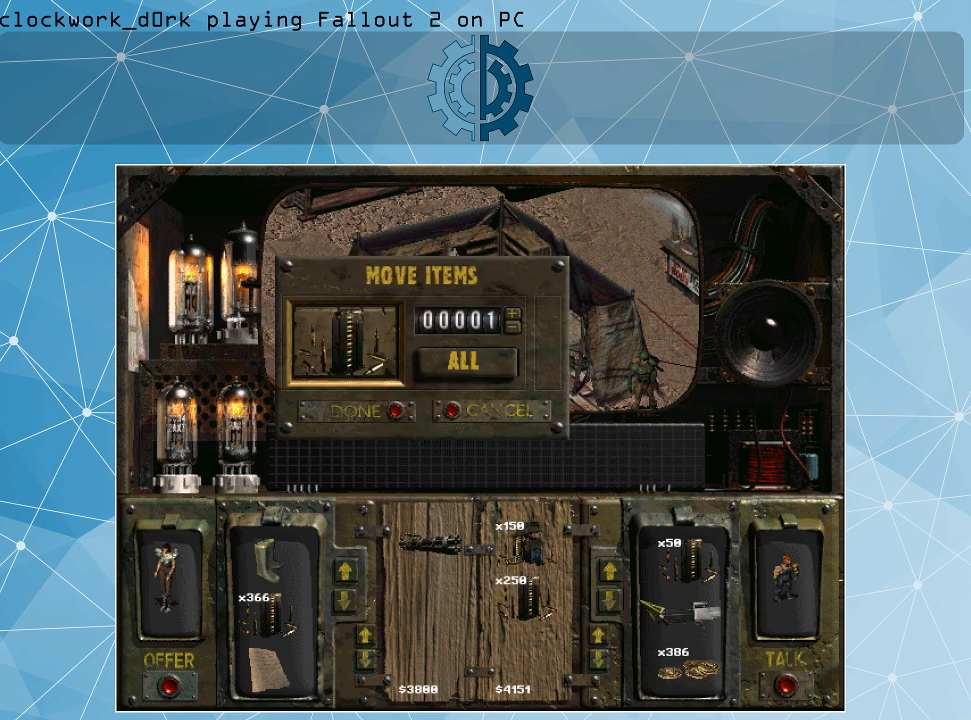
{"keys": [], "mouse": [], "events": []}
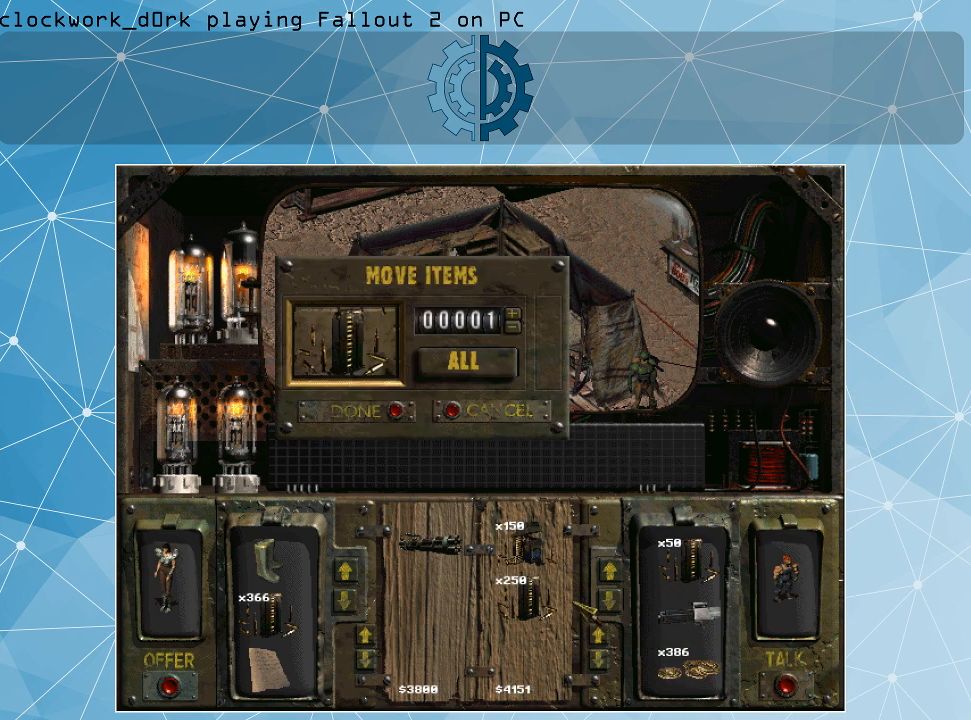
{"keys": [], "mouse": [], "events": []}